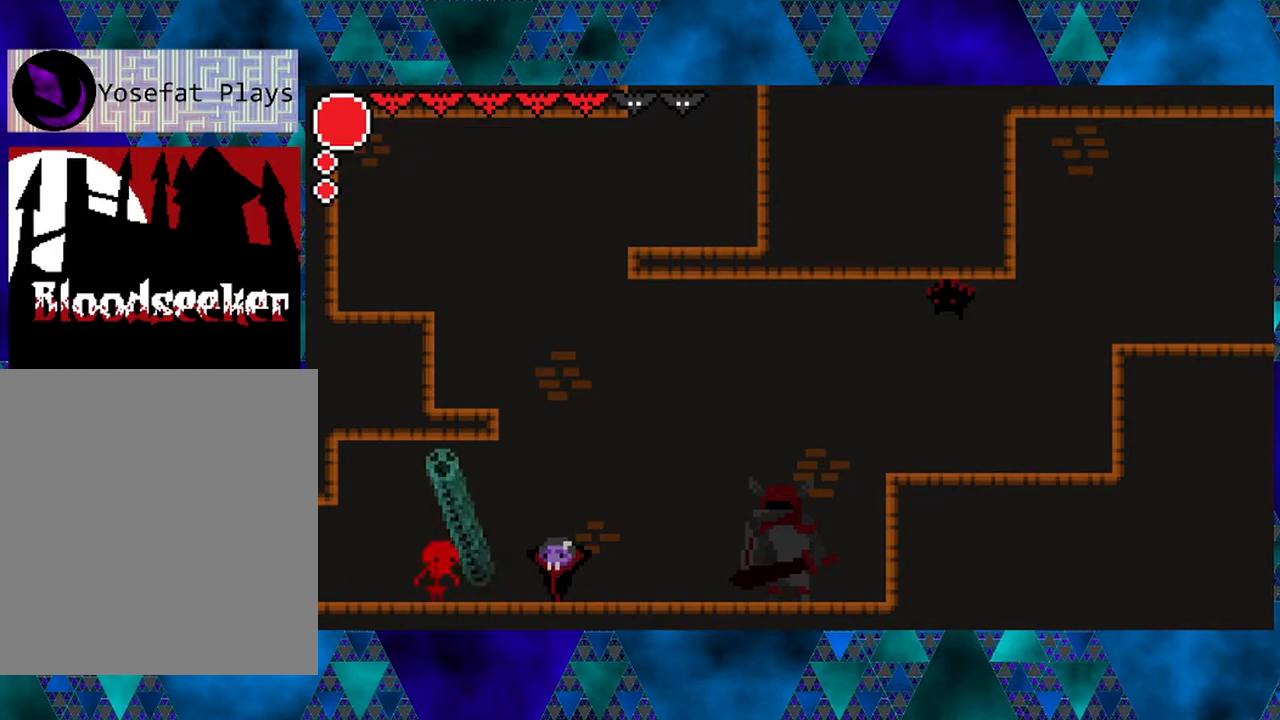
Gameplay with a controller (Nintendo layout); each line is a JSON object with the inputs held at the frame after it. "events" lists button and stick changes between this image and that frame as [ms after this image, input, new state], when the widget could be followed in between. Not read: L3 R3.
{"buttons": ["DPAD_RIGHT"], "left_stick": "center", "right_stick": "center", "events": [[183, "DPAD_RIGHT", "down"]]}
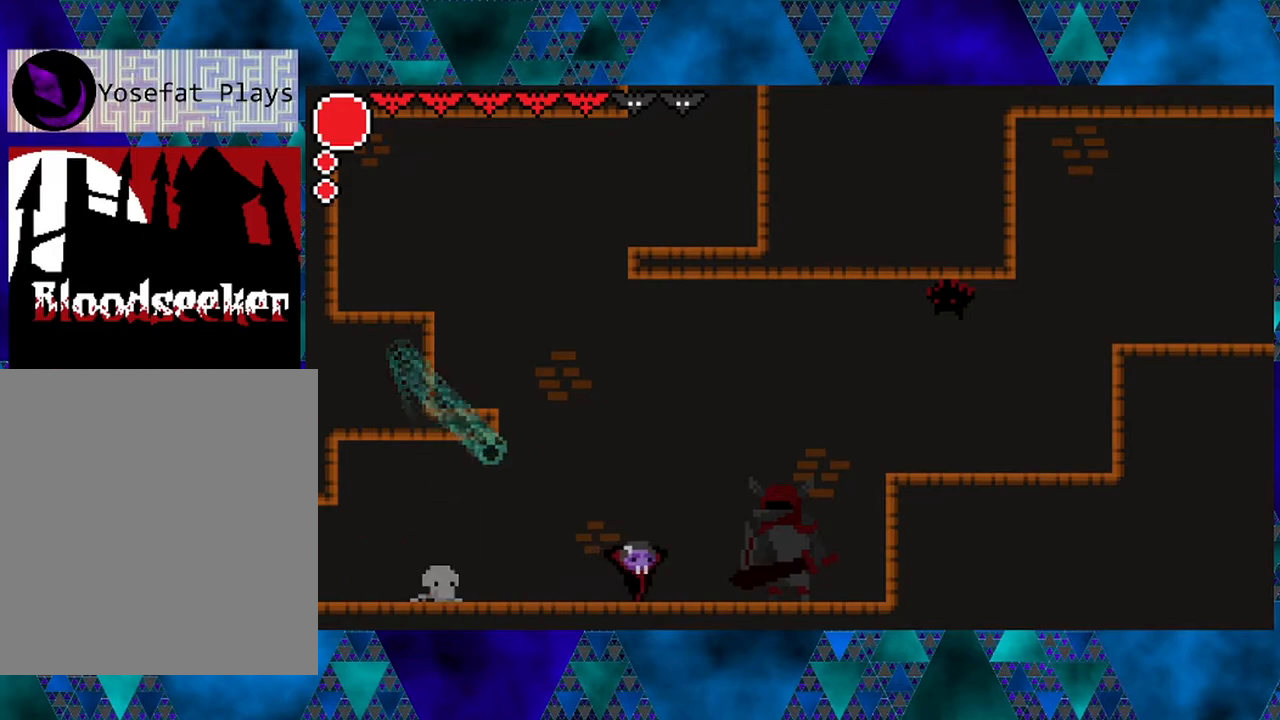
{"buttons": ["DPAD_RIGHT"], "left_stick": "center", "right_stick": "center", "events": []}
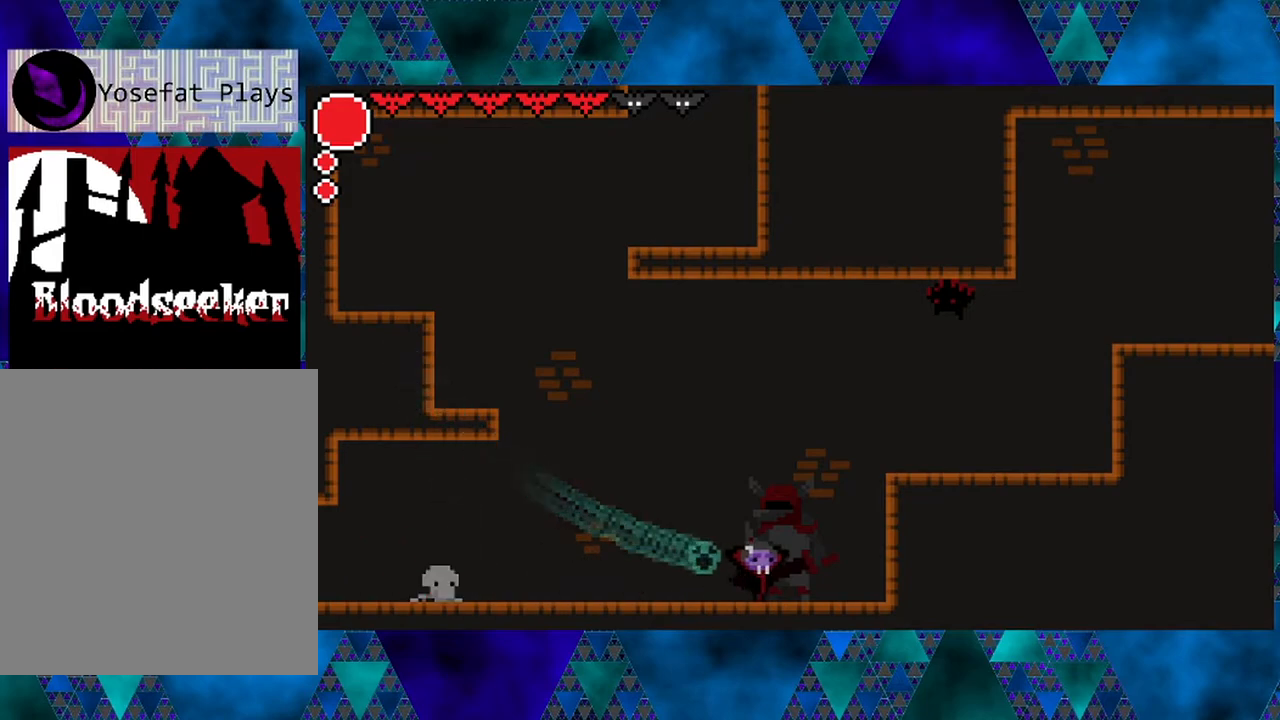
{"buttons": ["B", "Y", "DPAD_RIGHT"], "left_stick": "center", "right_stick": "center", "events": [[83, "B", "down"], [333, "Y", "down"]]}
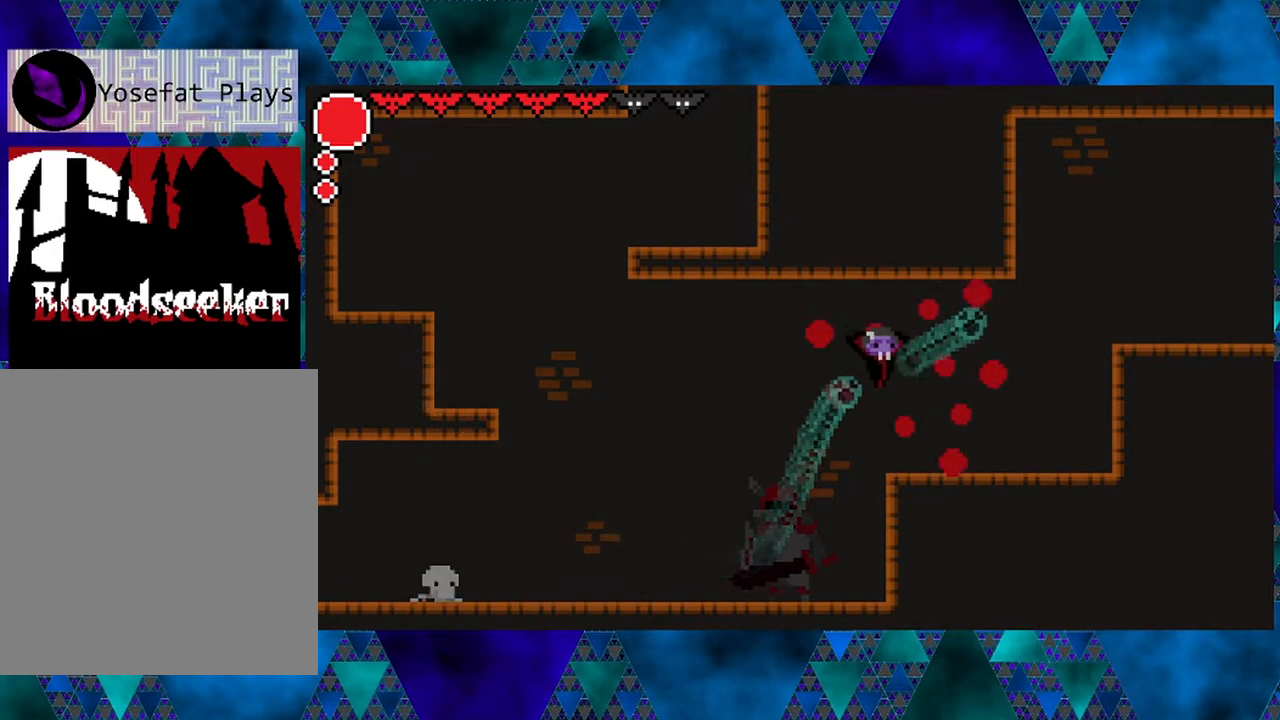
{"buttons": ["DPAD_RIGHT"], "left_stick": "center", "right_stick": "center", "events": [[67, "Y", "up"], [100, "B", "up"], [183, "left_stick", "left"], [233, "left_stick", "center"]]}
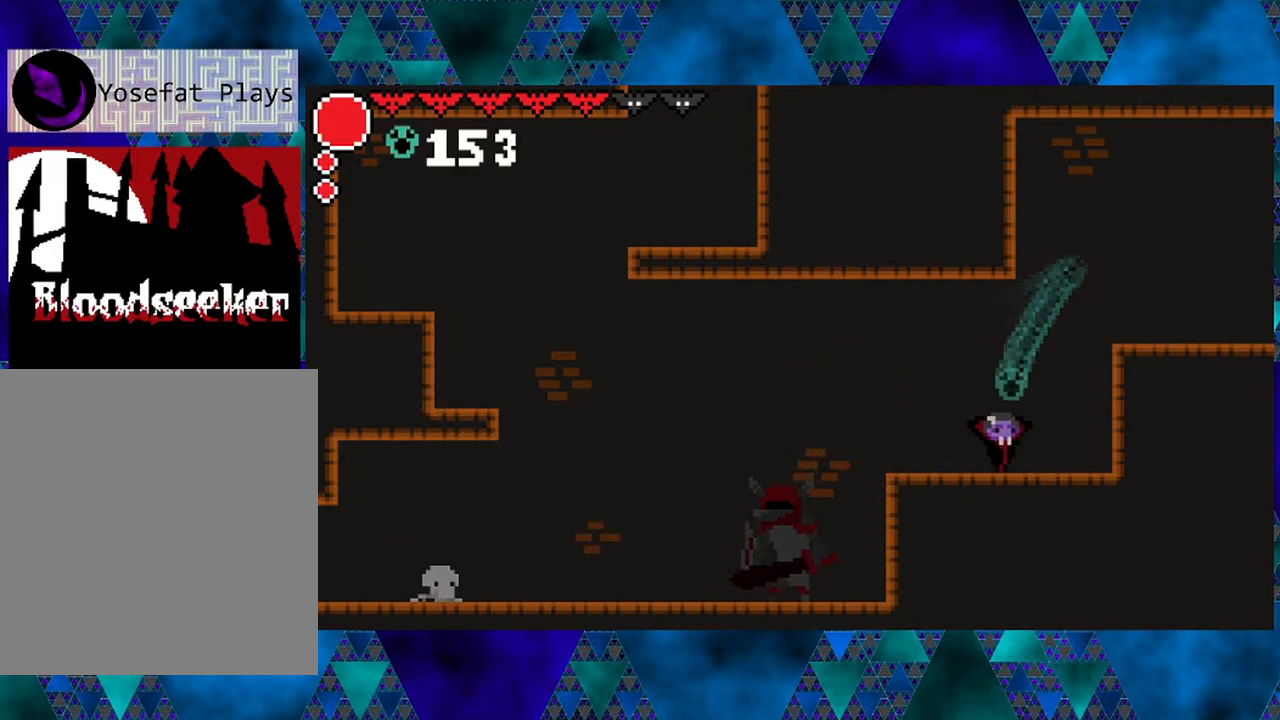
{"buttons": ["B", "DPAD_RIGHT"], "left_stick": "center", "right_stick": "center", "events": [[117, "B", "down"]]}
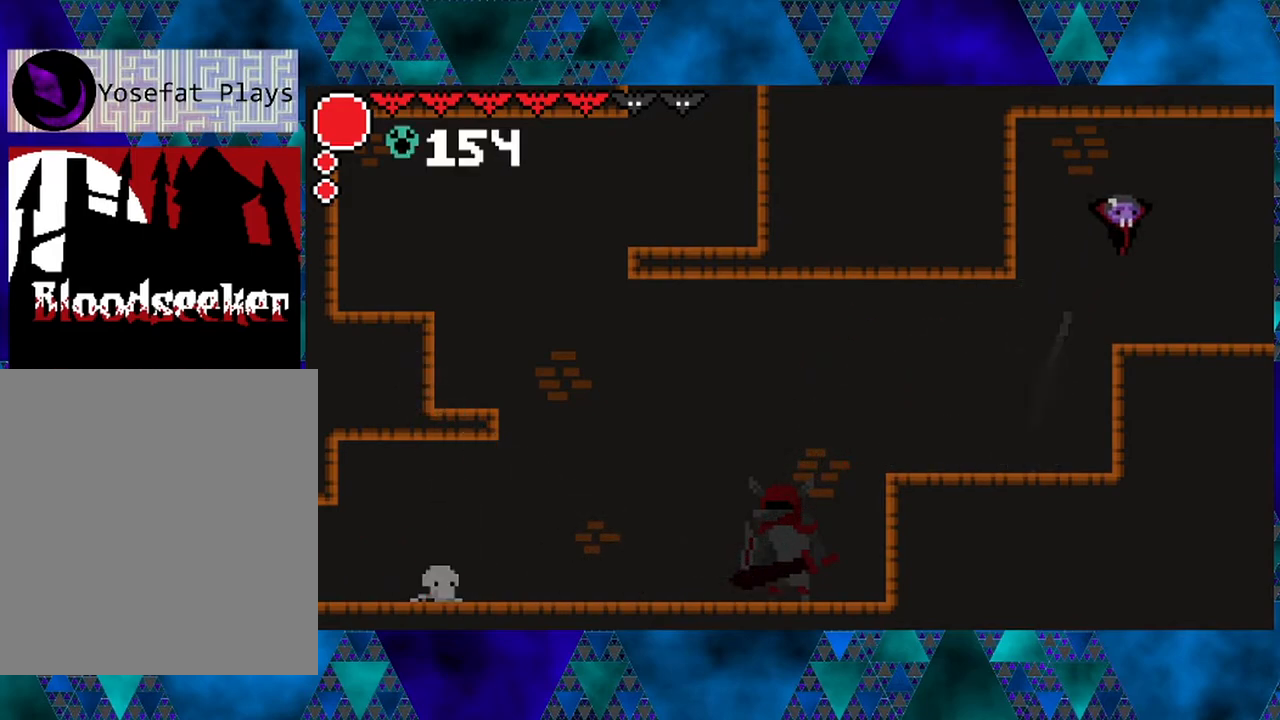
{"buttons": ["DPAD_RIGHT"], "left_stick": "center", "right_stick": "center", "events": [[67, "left_stick", "left"], [83, "B", "up"], [133, "left_stick", "center"]]}
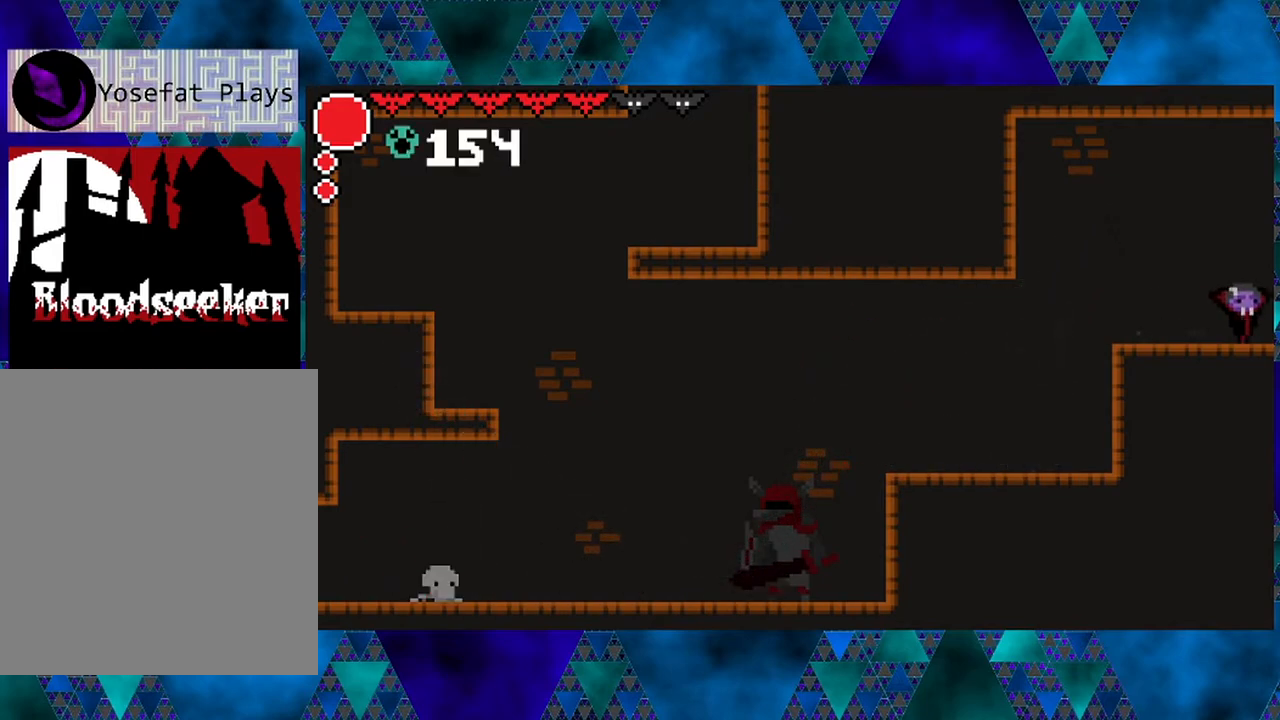
{"buttons": [], "left_stick": "center", "right_stick": "center", "events": [[417, "DPAD_RIGHT", "up"]]}
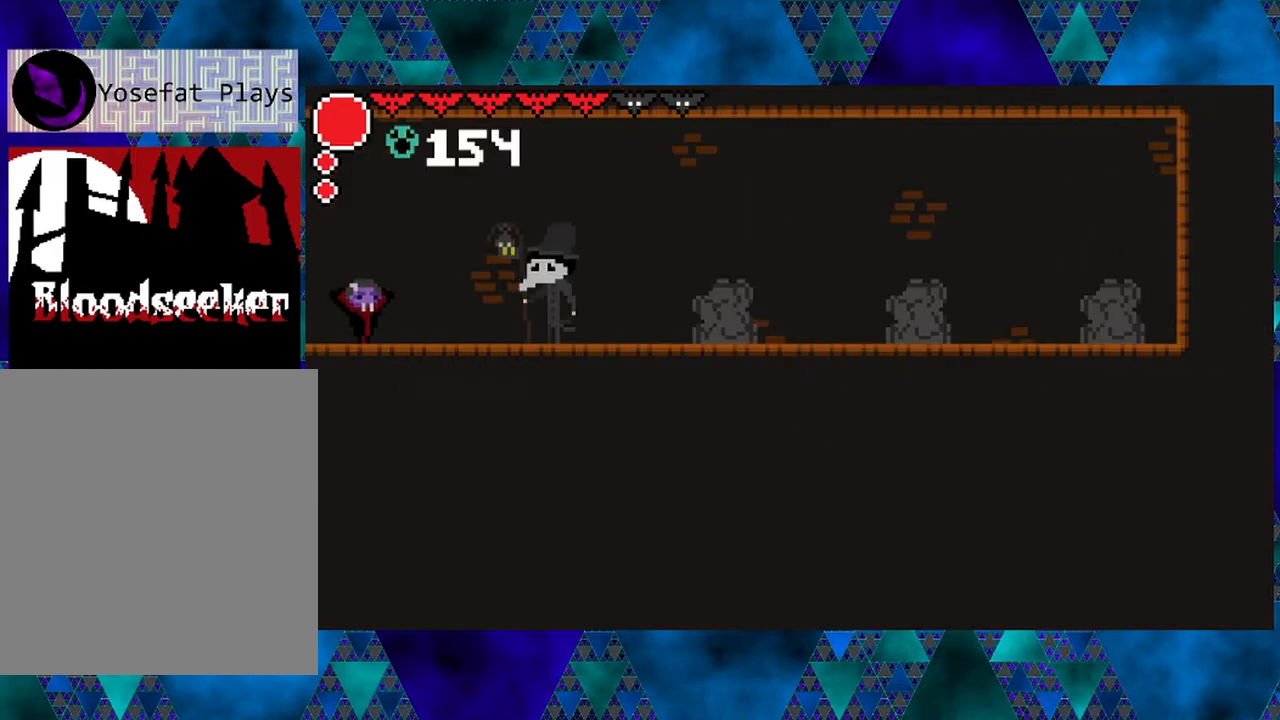
{"buttons": ["DPAD_RIGHT"], "left_stick": "center", "right_stick": "center", "events": [[133, "DPAD_RIGHT", "down"]]}
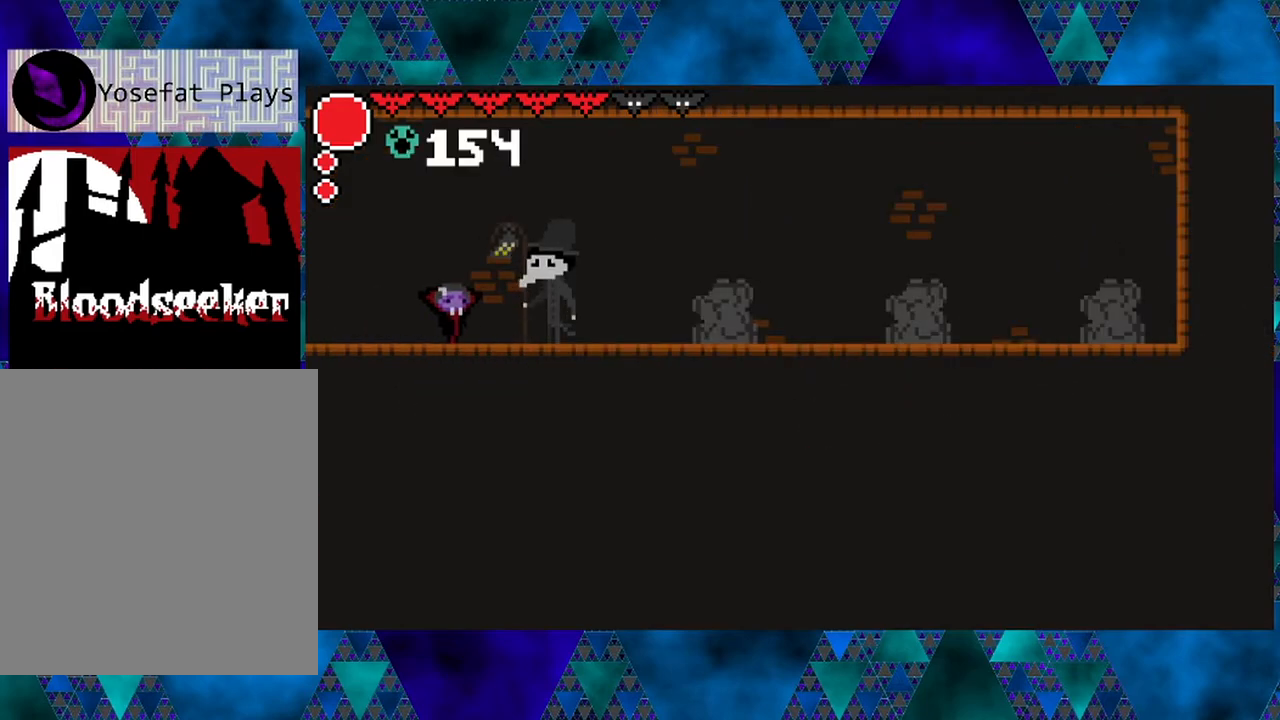
{"buttons": [], "left_stick": "center", "right_stick": "center", "events": [[333, "DPAD_RIGHT", "up"]]}
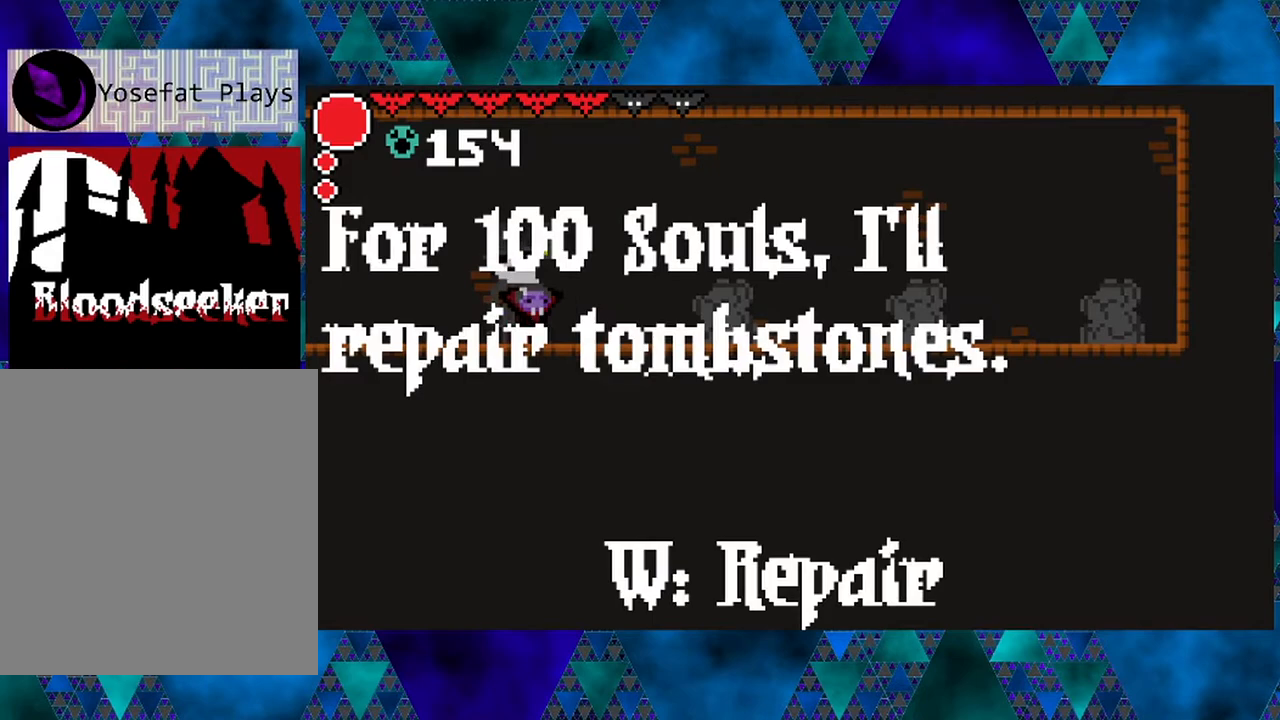
{"buttons": [], "left_stick": "center", "right_stick": "center", "events": [[217, "DPAD_UP", "down"], [333, "DPAD_UP", "up"]]}
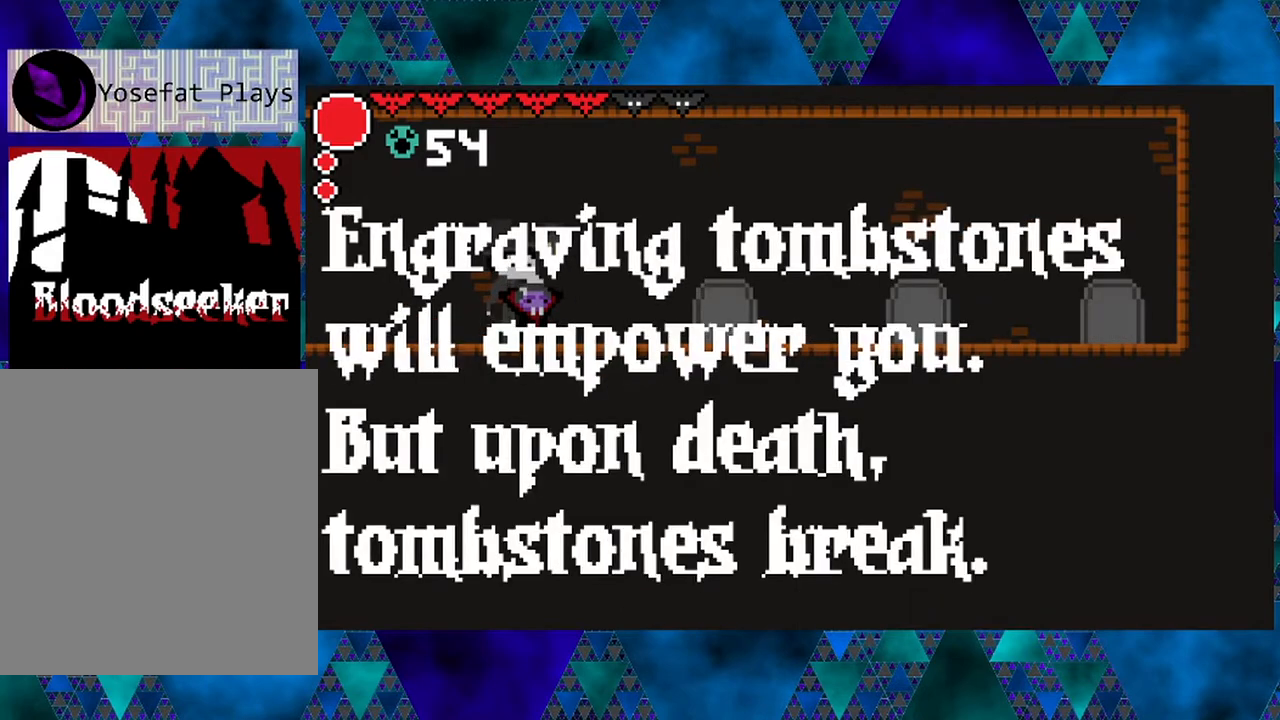
{"buttons": ["DPAD_RIGHT"], "left_stick": "center", "right_stick": "center", "events": [[50, "DPAD_RIGHT", "down"]]}
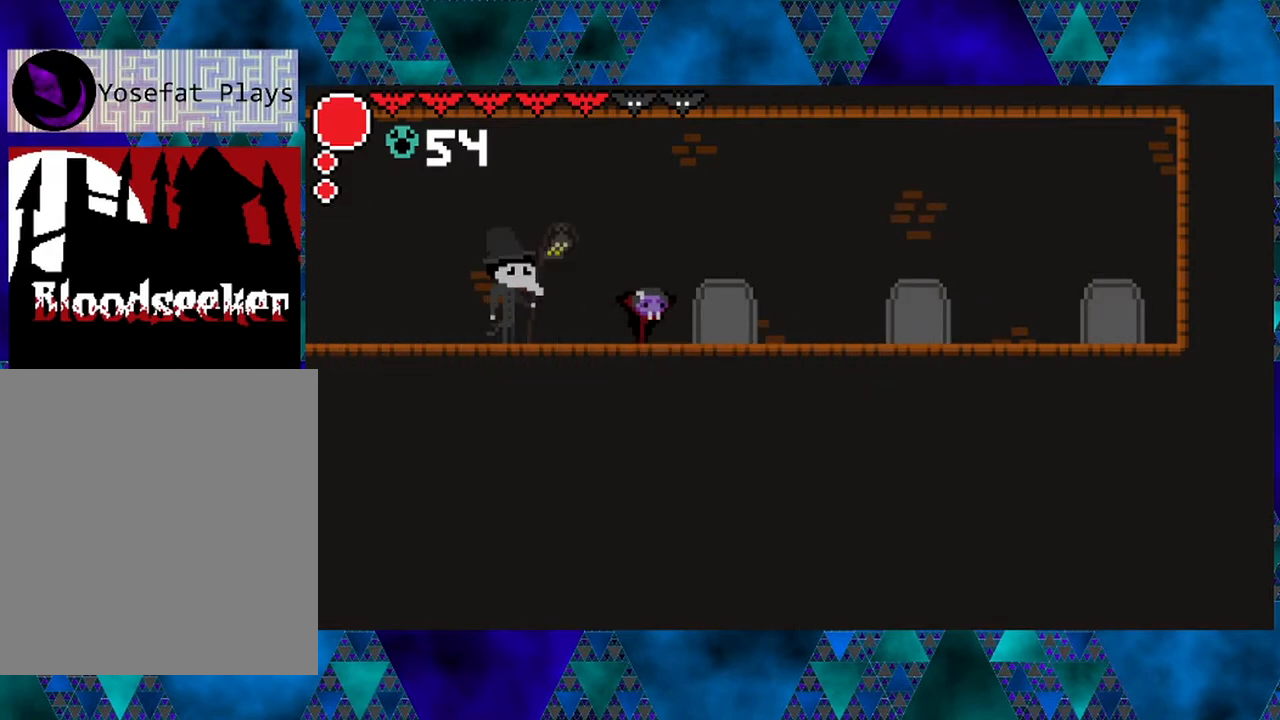
{"buttons": [], "left_stick": "center", "right_stick": "center", "events": [[133, "DPAD_RIGHT", "up"], [267, "DPAD_UP", "down"], [367, "DPAD_UP", "up"]]}
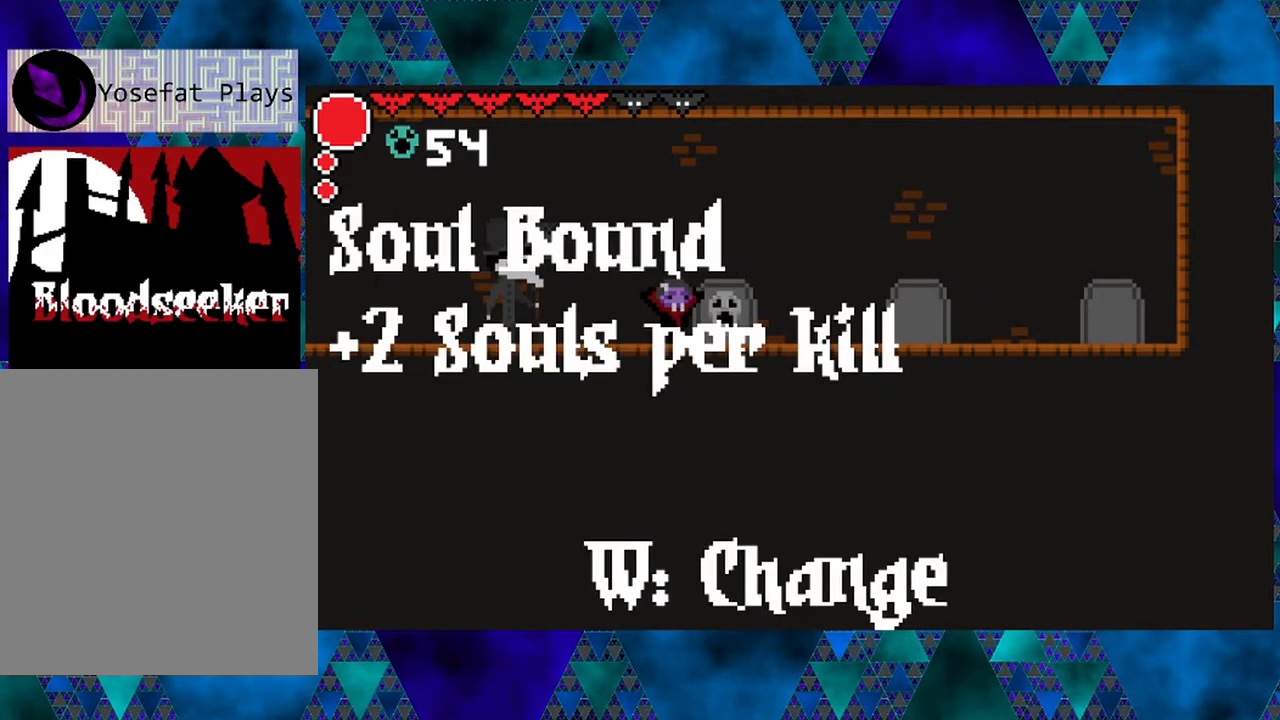
{"buttons": ["DPAD_RIGHT"], "left_stick": "center", "right_stick": "center", "events": [[167, "DPAD_RIGHT", "down"]]}
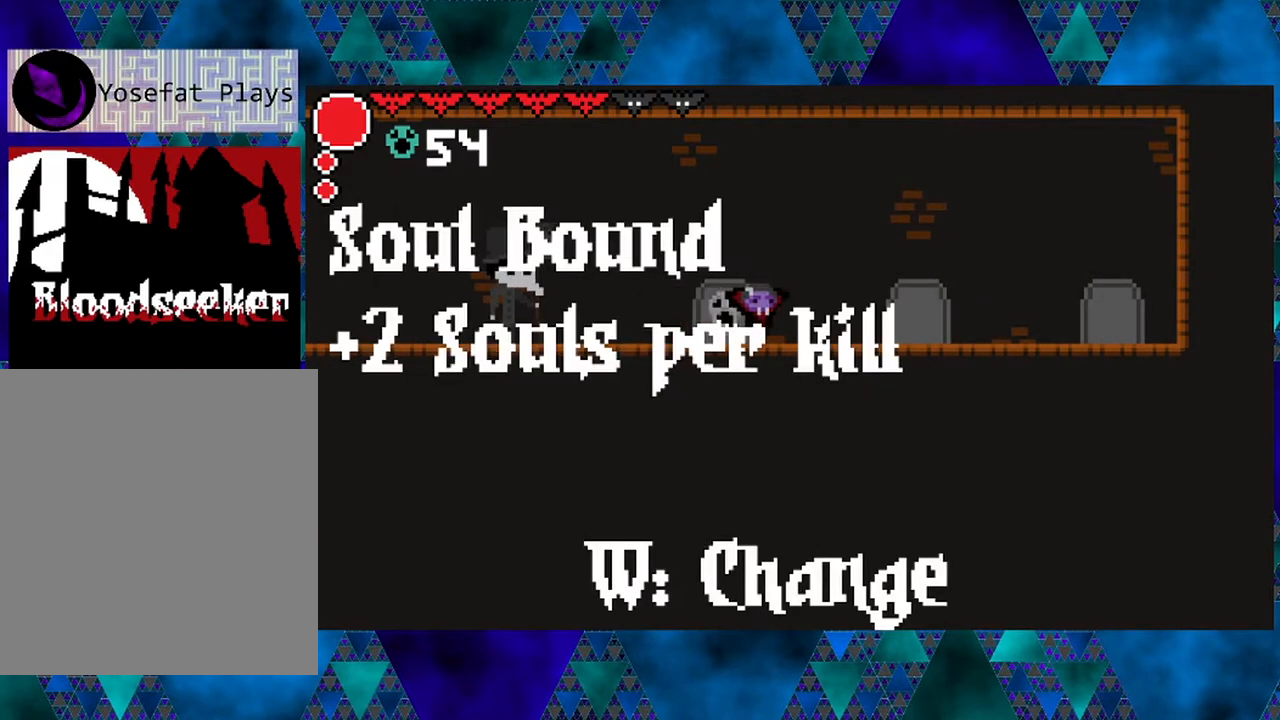
{"buttons": ["DPAD_RIGHT"], "left_stick": "center", "right_stick": "center", "events": []}
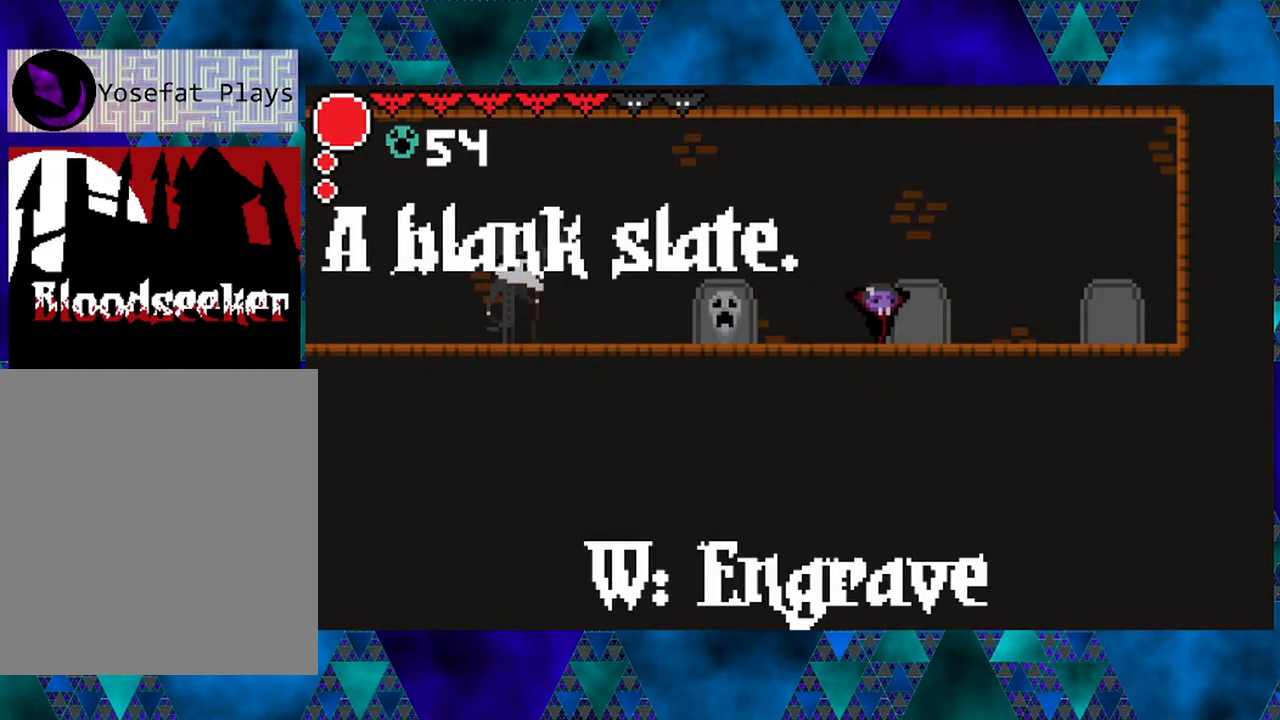
{"buttons": ["DPAD_RIGHT"], "left_stick": "center", "right_stick": "center", "events": [[17, "DPAD_RIGHT", "up"], [17, "DPAD_UP", "down"], [133, "DPAD_UP", "up"], [183, "DPAD_RIGHT", "down"]]}
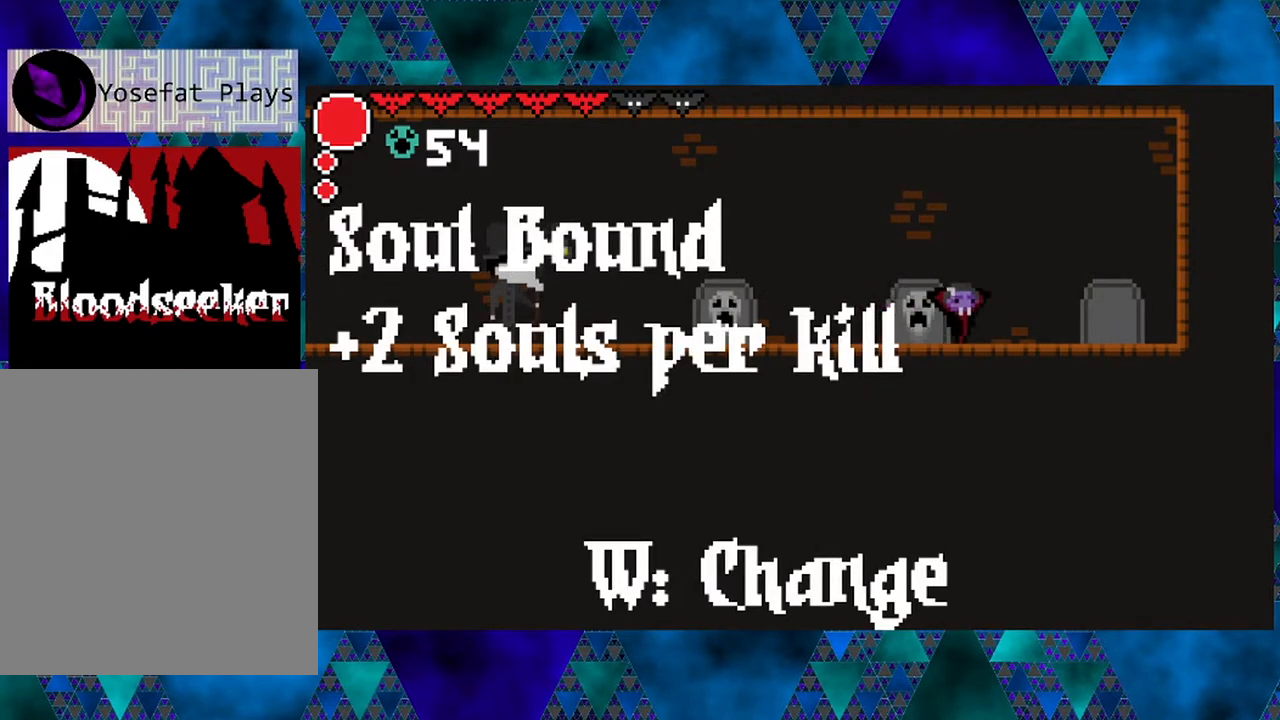
{"buttons": ["DPAD_UP"], "left_stick": "center", "right_stick": "center", "events": [[467, "DPAD_UP", "down"], [500, "DPAD_RIGHT", "up"]]}
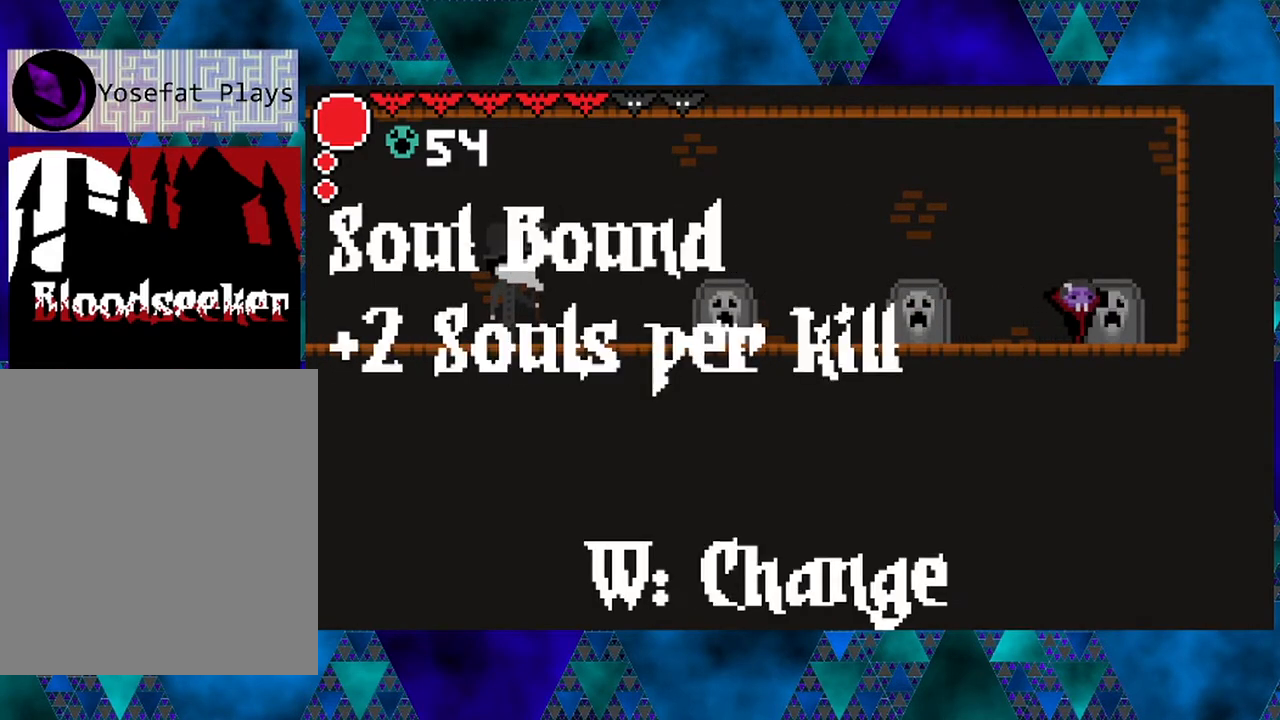
{"buttons": ["DPAD_LEFT"], "left_stick": "center", "right_stick": "center", "events": [[100, "DPAD_UP", "up"], [200, "DPAD_LEFT", "down"], [267, "left_stick", "left"], [317, "left_stick", "center"]]}
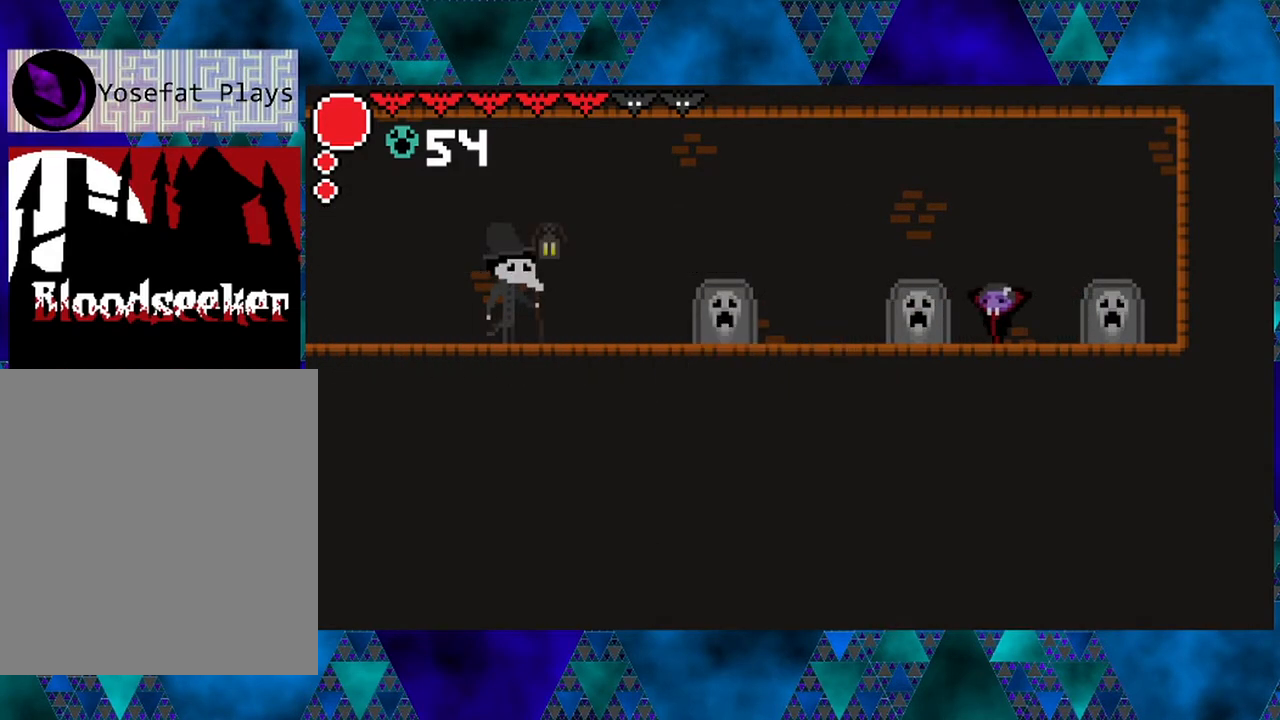
{"buttons": ["R2", "DPAD_LEFT"], "left_stick": "center", "right_stick": "center", "events": [[17, "R2", "down"]]}
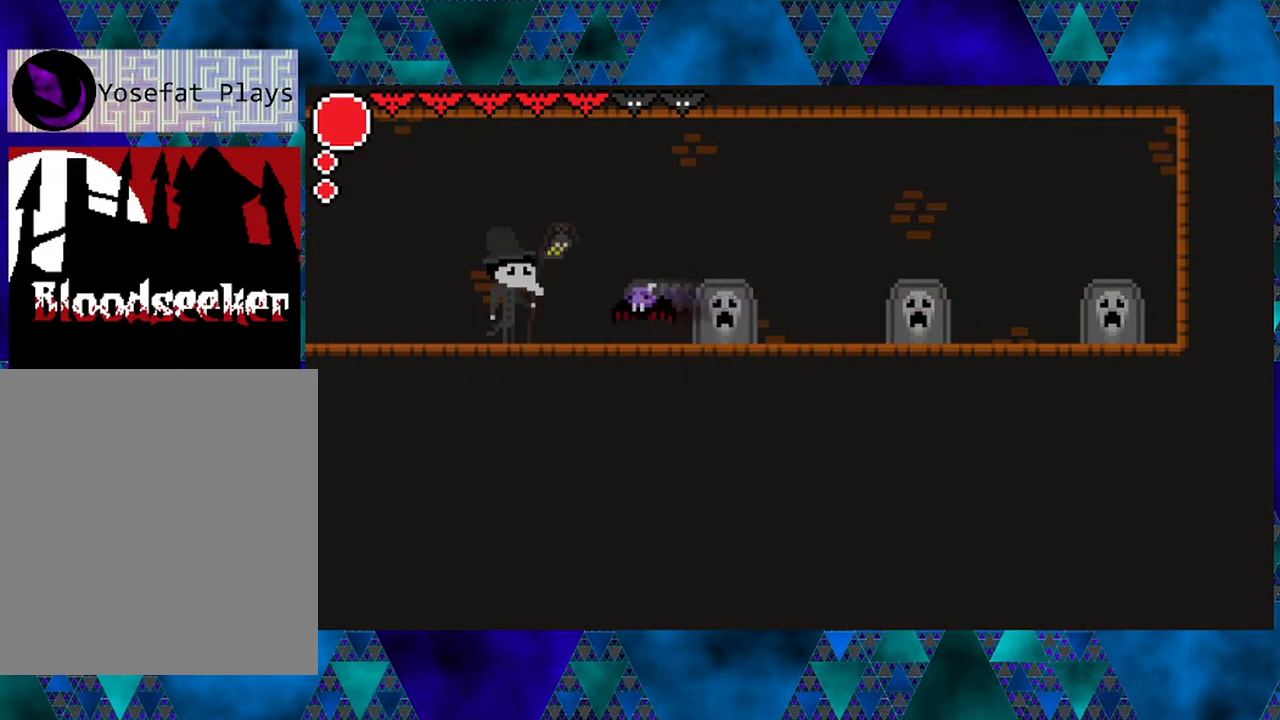
{"buttons": ["DPAD_LEFT"], "left_stick": "center", "right_stick": "center", "events": [[150, "R2", "up"]]}
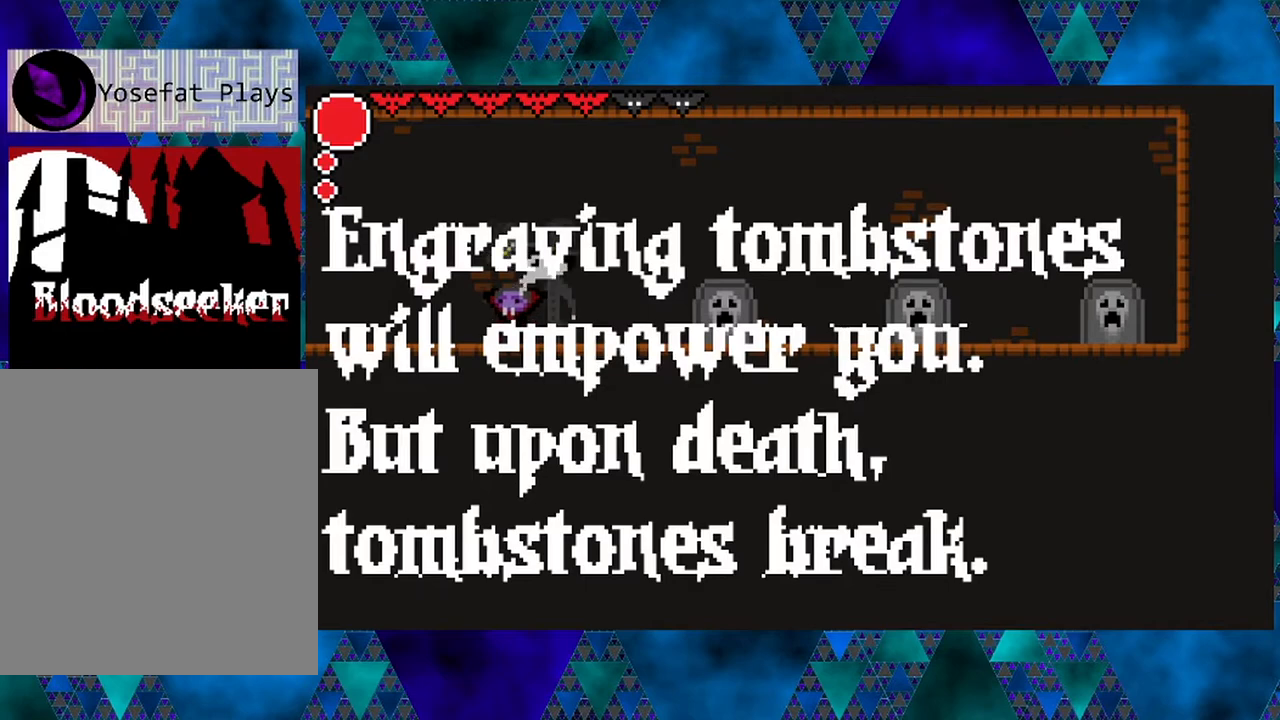
{"buttons": ["DPAD_LEFT"], "left_stick": "center", "right_stick": "center", "events": [[217, "left_stick", "left"], [283, "left_stick", "center"]]}
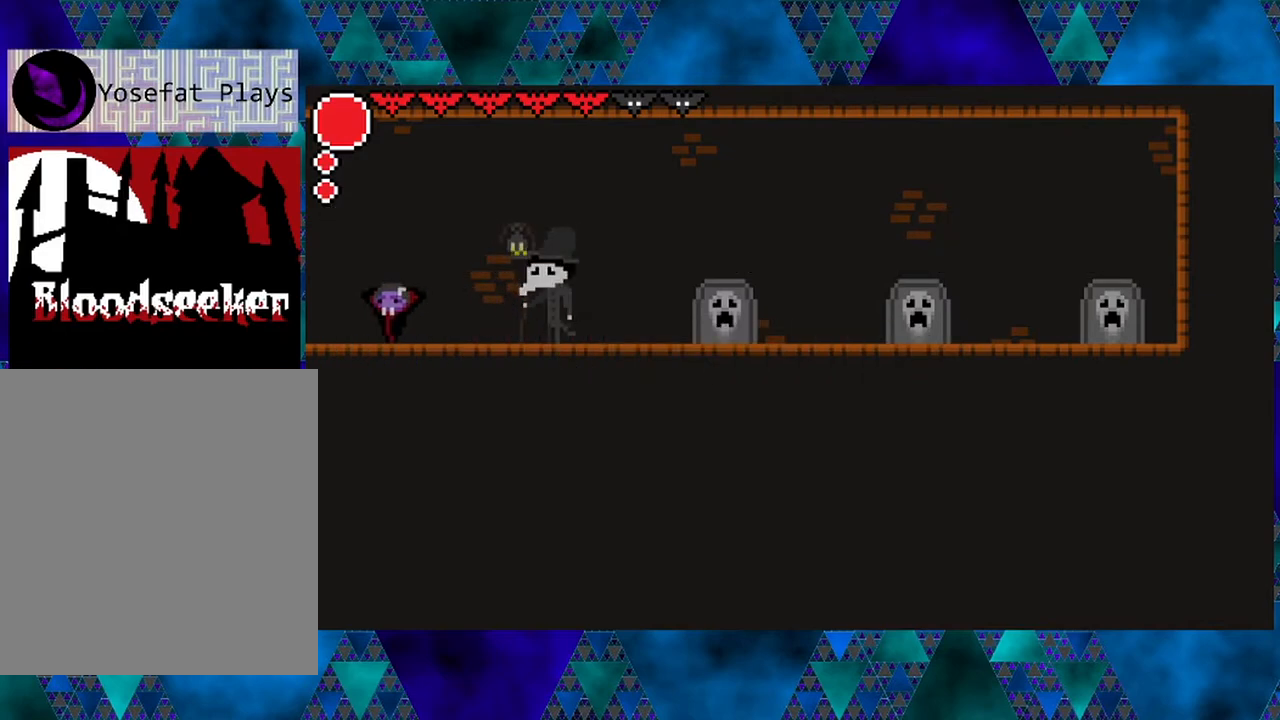
{"buttons": ["DPAD_LEFT"], "left_stick": "center", "right_stick": "center", "events": []}
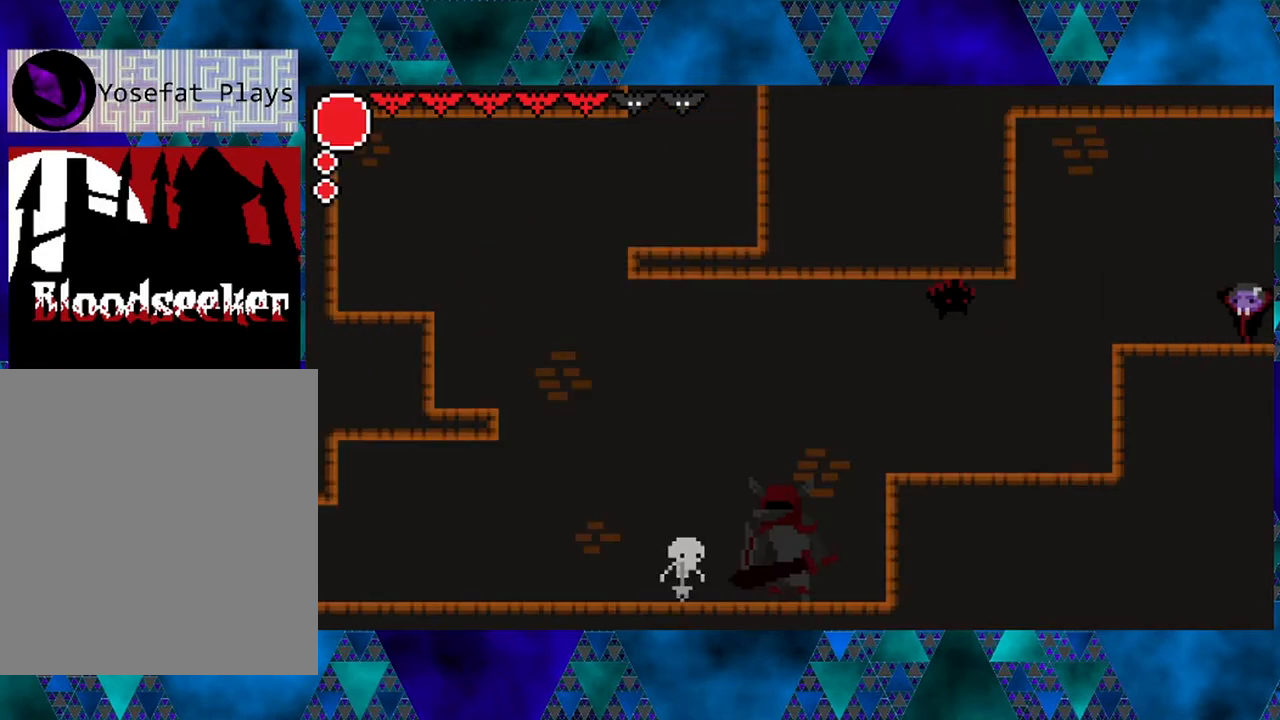
{"buttons": ["DPAD_LEFT"], "left_stick": "center", "right_stick": "center", "events": []}
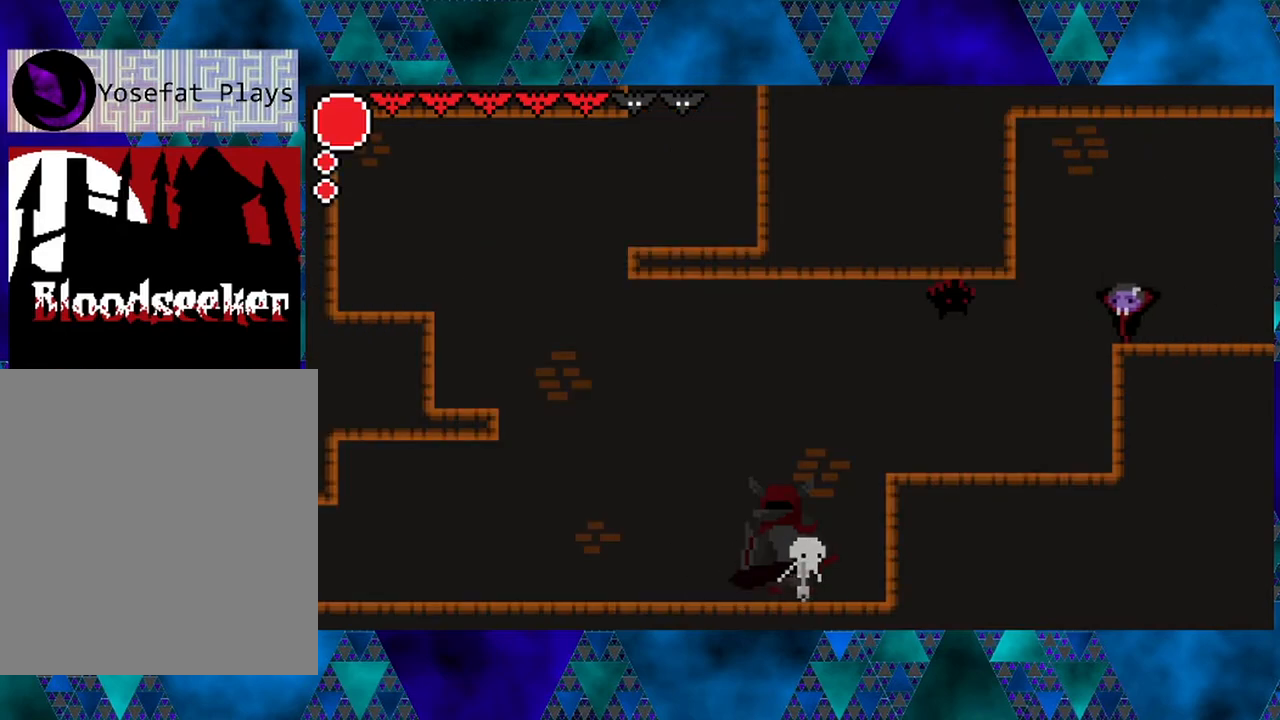
{"buttons": ["DPAD_LEFT"], "left_stick": "center", "right_stick": "center", "events": [[200, "Y", "down"], [433, "Y", "up"]]}
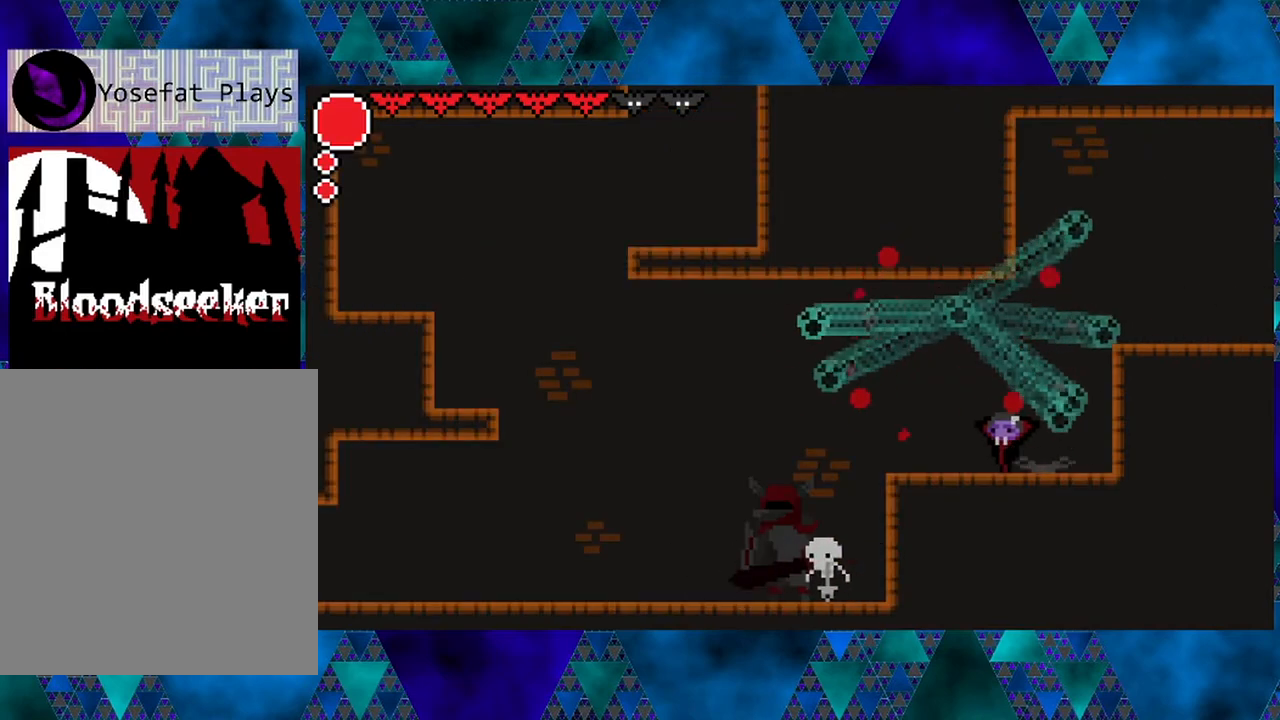
{"buttons": ["DPAD_LEFT"], "left_stick": "center", "right_stick": "center", "events": []}
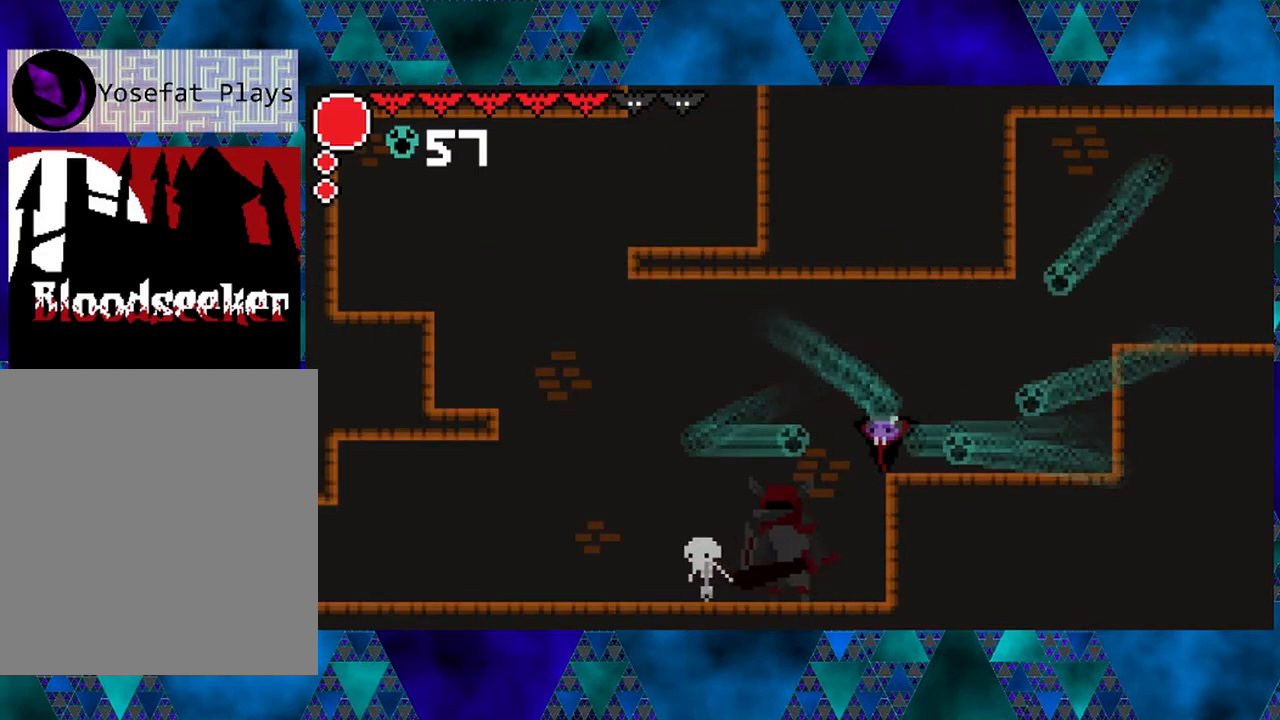
{"buttons": ["Y", "DPAD_LEFT"], "left_stick": "center", "right_stick": "center", "events": [[400, "Y", "down"]]}
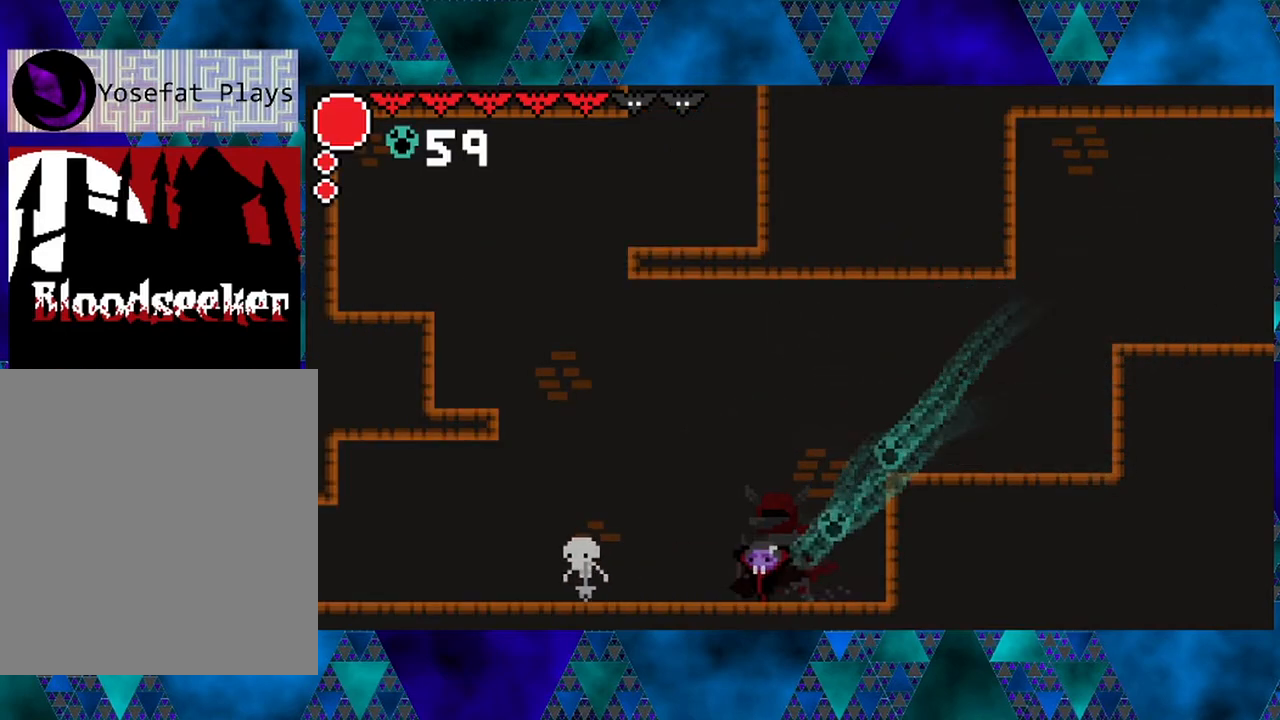
{"buttons": ["DPAD_LEFT"], "left_stick": "center", "right_stick": "center", "events": [[83, "Y", "up"]]}
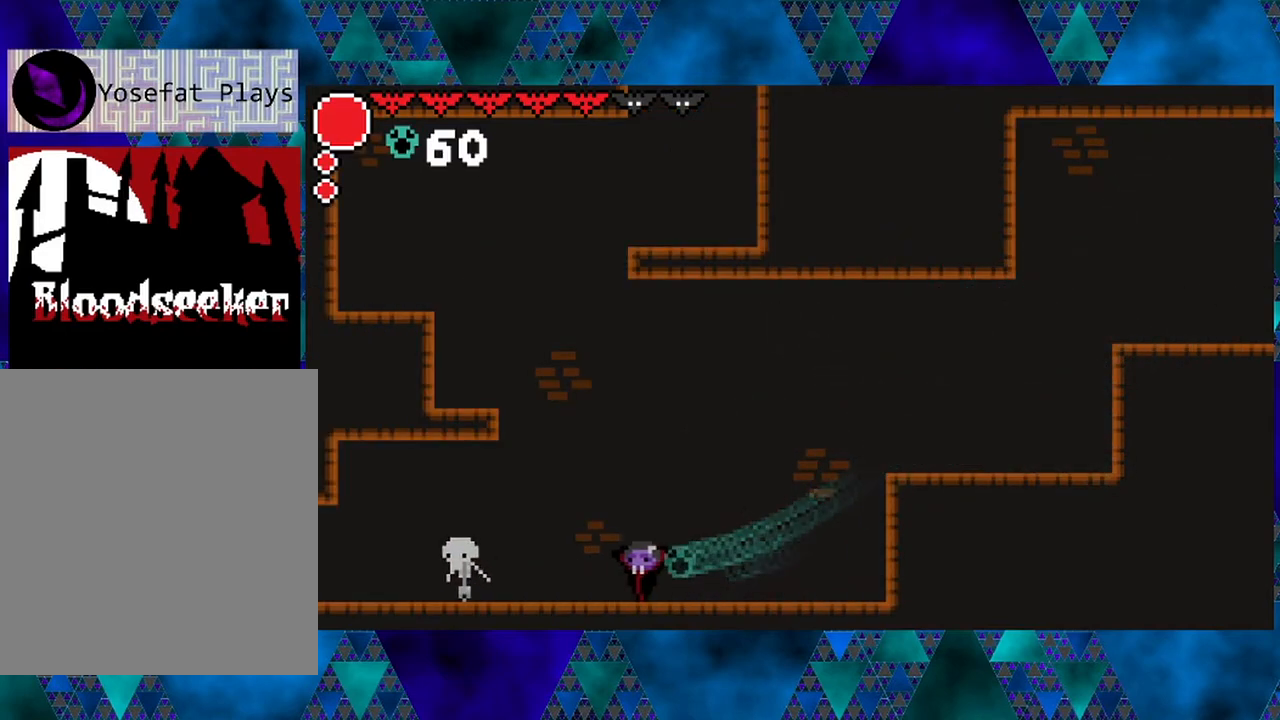
{"buttons": ["DPAD_LEFT"], "left_stick": "center", "right_stick": "center", "events": [[267, "left_stick", "left"], [317, "left_stick", "center"]]}
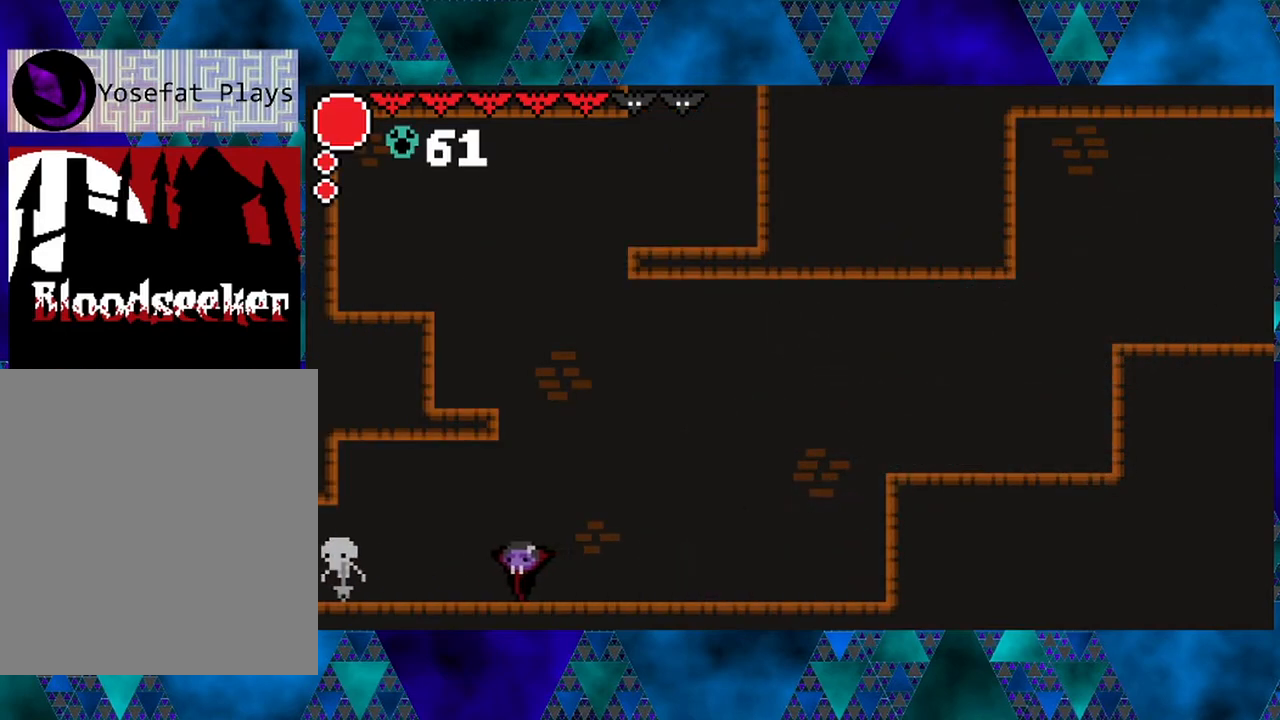
{"buttons": ["DPAD_RIGHT"], "left_stick": "center", "right_stick": "center", "events": [[250, "Y", "down"], [333, "DPAD_LEFT", "up"], [433, "Y", "up"], [500, "DPAD_RIGHT", "down"]]}
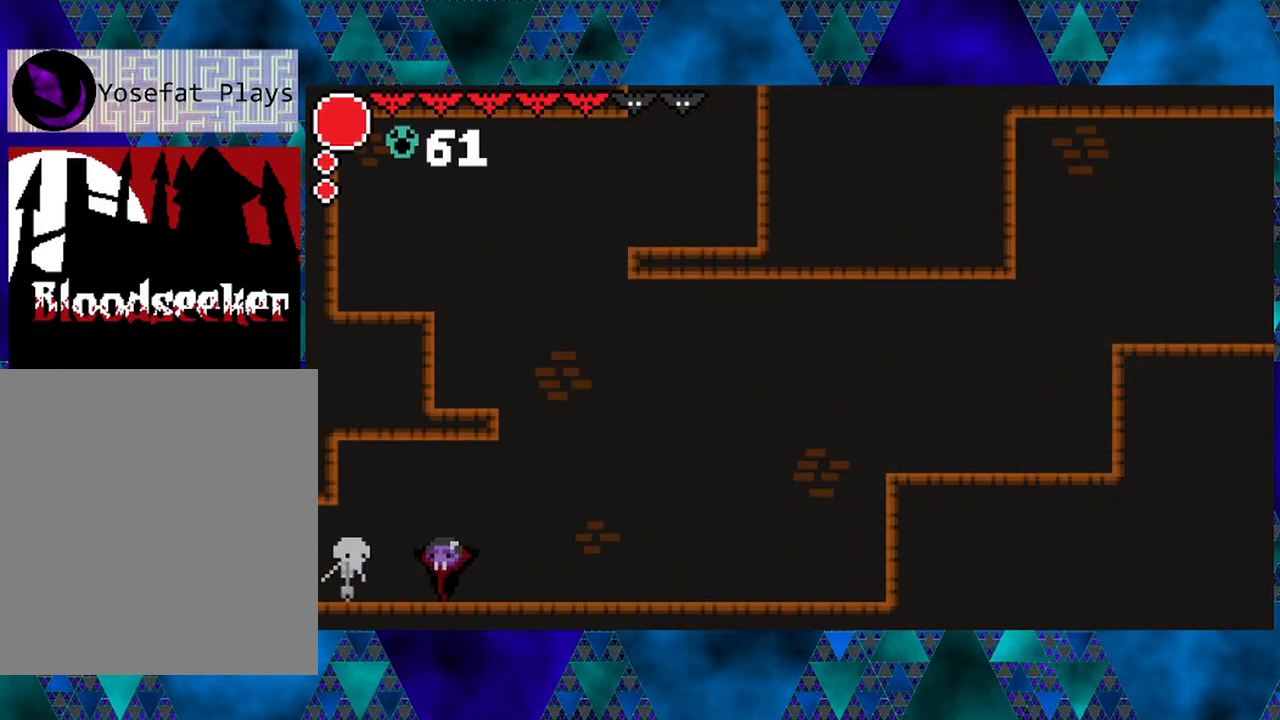
{"buttons": ["Y"], "left_stick": "center", "right_stick": "center", "events": [[400, "DPAD_LEFT", "down"], [400, "DPAD_RIGHT", "up"], [433, "Y", "down"], [500, "DPAD_LEFT", "up"]]}
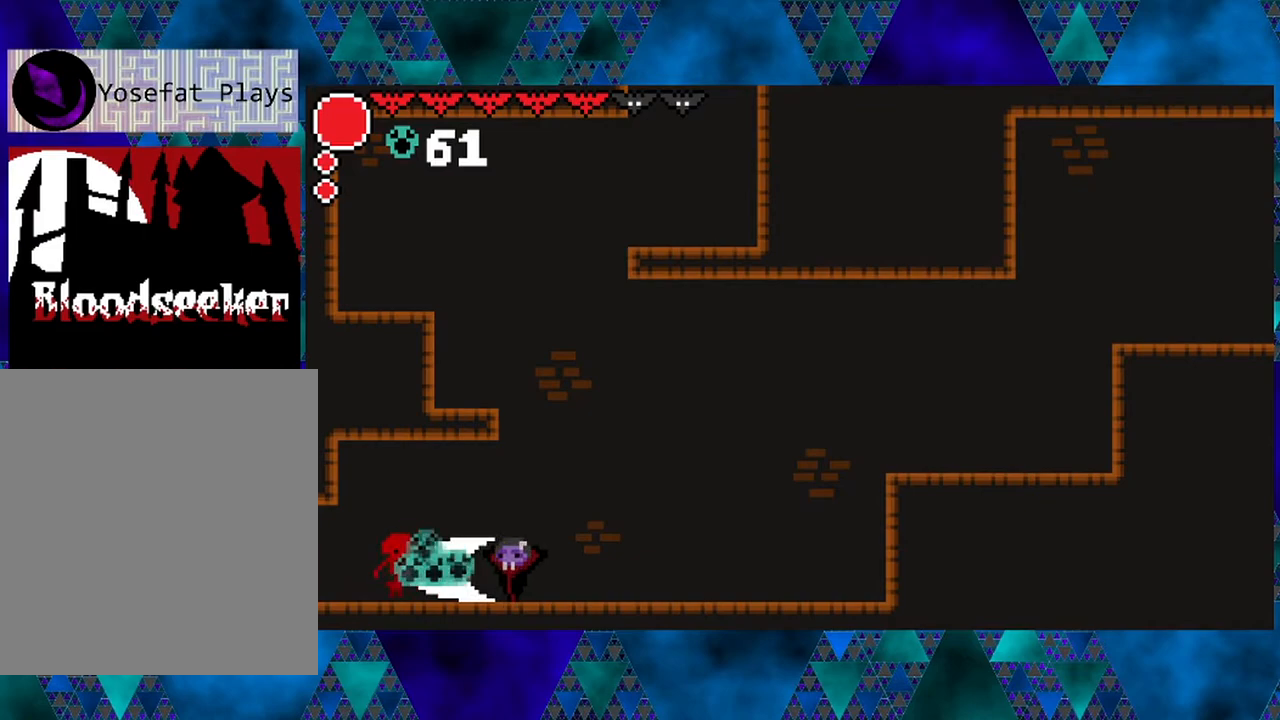
{"buttons": ["B"], "left_stick": "center", "right_stick": "center", "events": [[67, "Y", "up"], [383, "B", "down"]]}